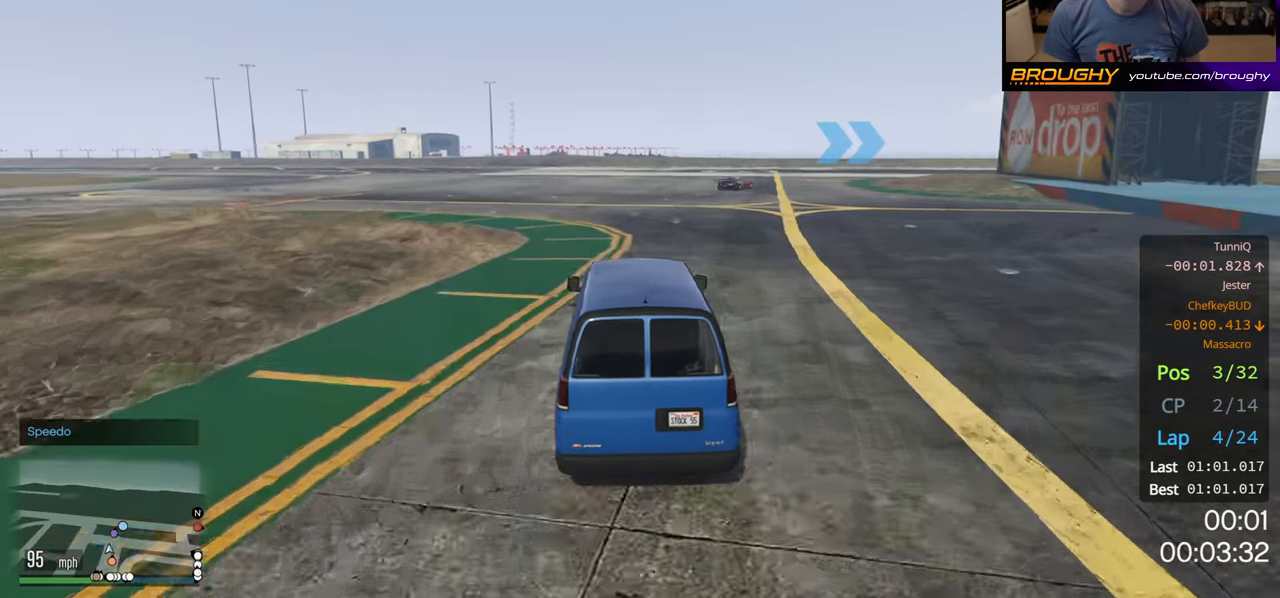
Gameplay with a controller (Xbox layout); each line is a JSON object with the inputs held at the frame after it. "events" lists button and stick changes between this image and that frame as [ms after this image, input, new state], when the widget could be followed in between.
{"buttons": ["R2"], "left_stick": "right", "right_stick": "center", "events": []}
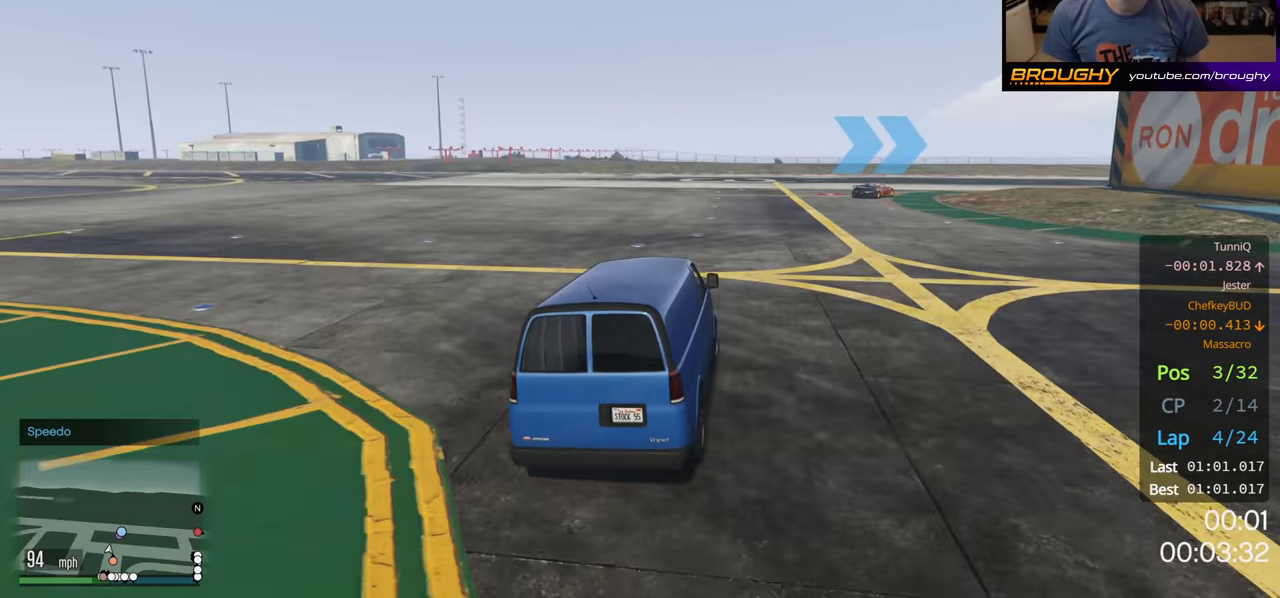
{"buttons": [], "left_stick": "right", "right_stick": "center", "events": [[500, "R2", "up"]]}
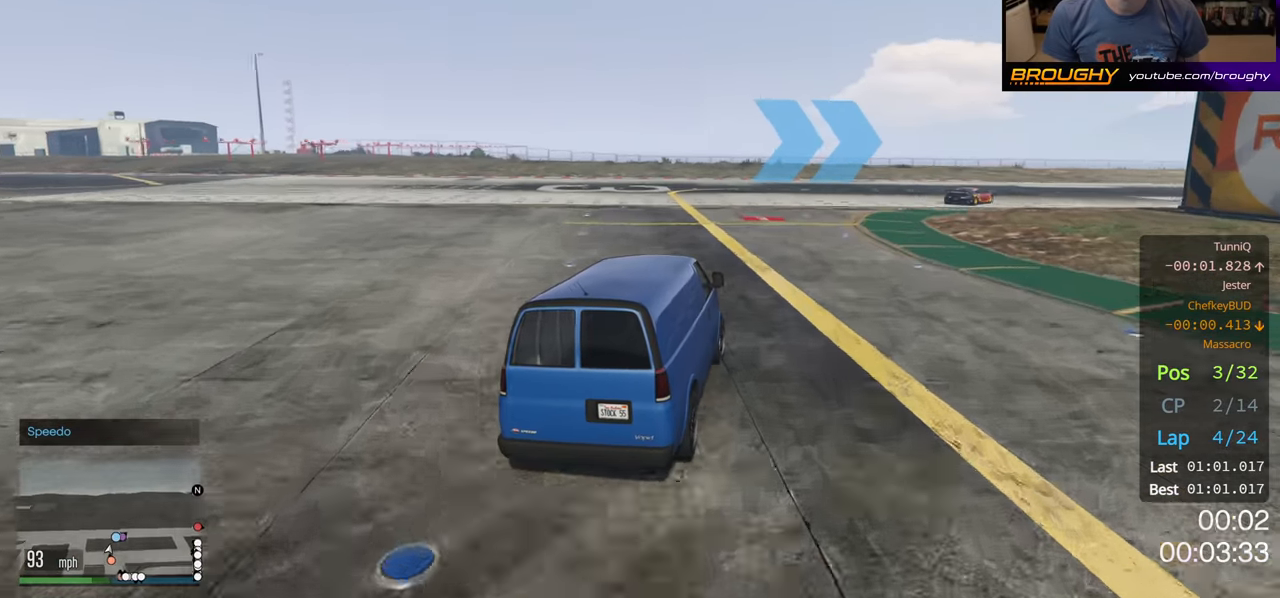
{"buttons": ["R2"], "left_stick": "right", "right_stick": "center", "events": [[250, "R2", "down"]]}
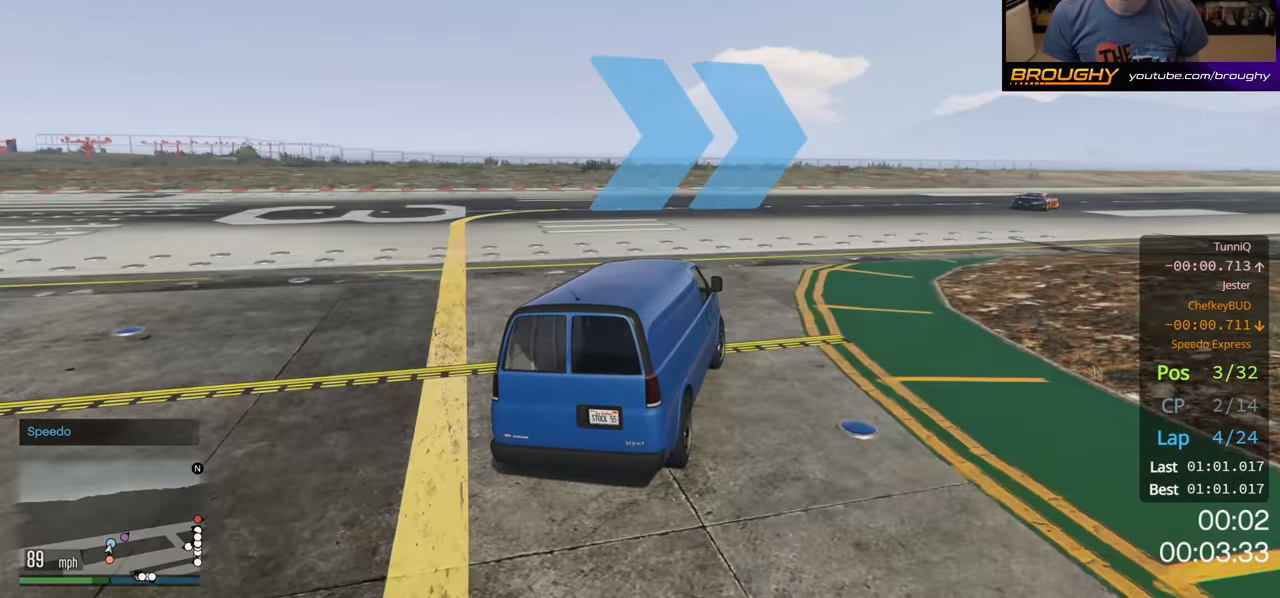
{"buttons": ["R2"], "left_stick": "right", "right_stick": "center", "events": []}
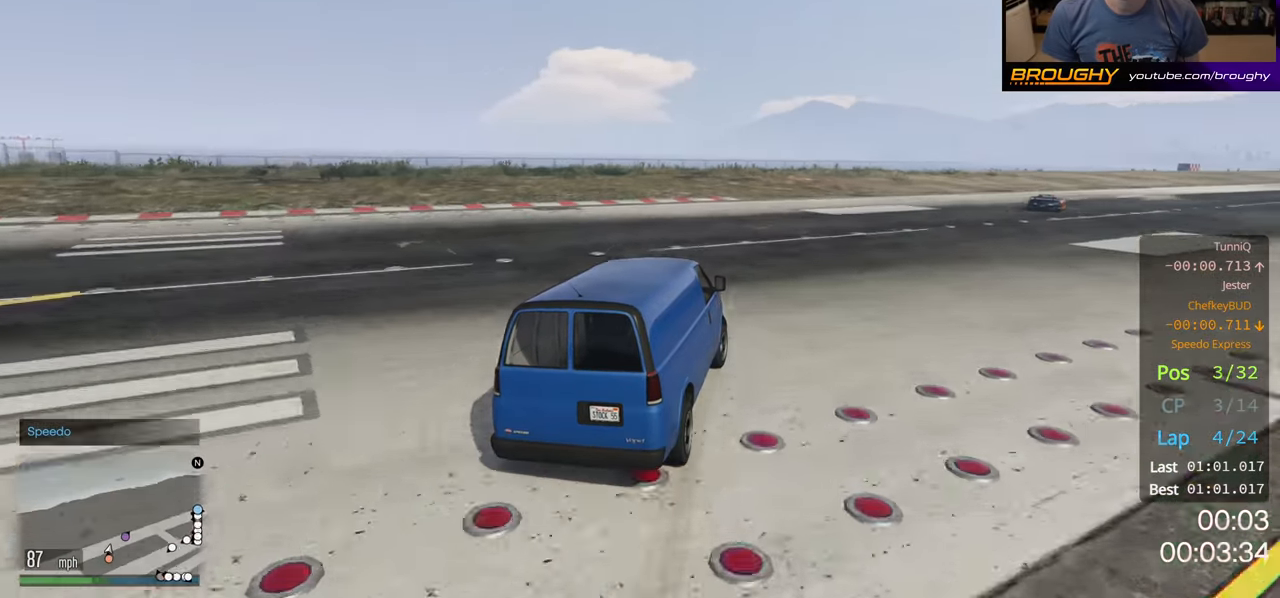
{"buttons": ["R2"], "left_stick": "right", "right_stick": "center", "events": [[300, "left_stick", "center"], [400, "left_stick", "right"]]}
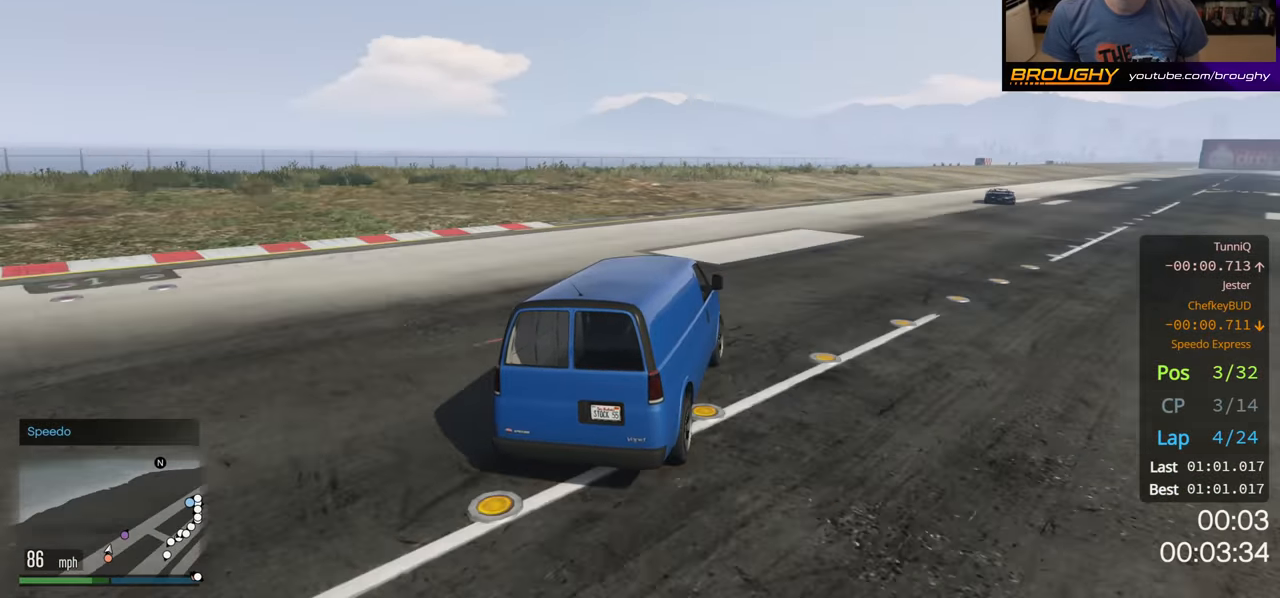
{"buttons": ["R2"], "left_stick": "right", "right_stick": "center", "events": [[367, "left_stick", "center"], [433, "left_stick", "right"]]}
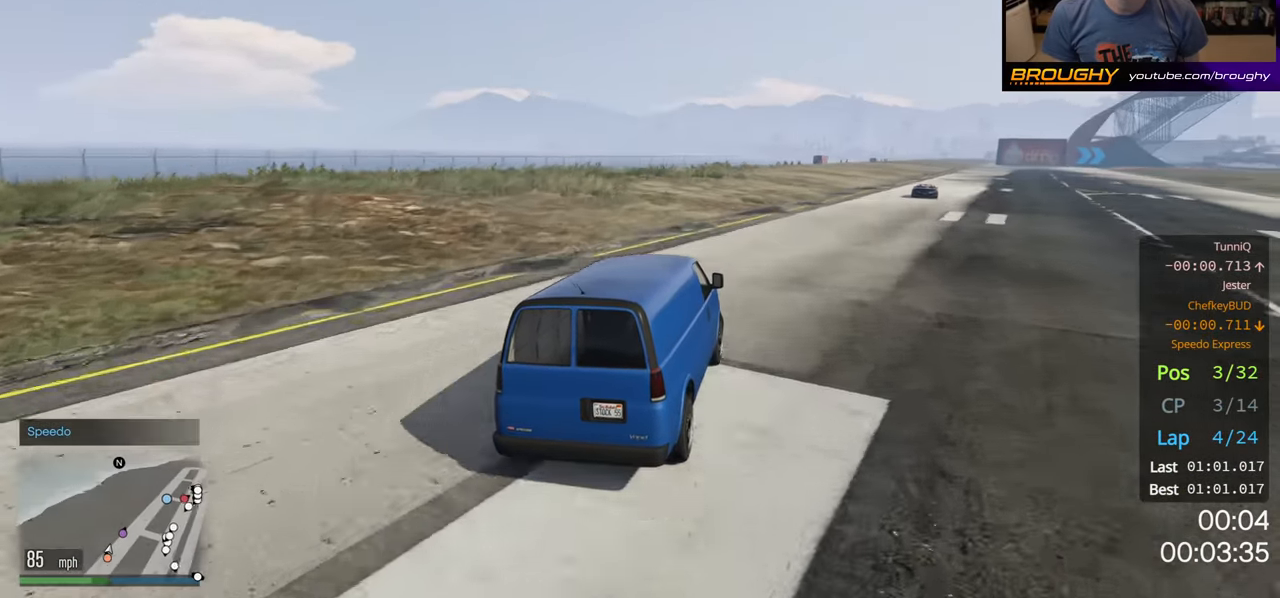
{"buttons": ["R2"], "left_stick": "right", "right_stick": "center", "events": [[83, "left_stick", "center"], [217, "left_stick", "right"]]}
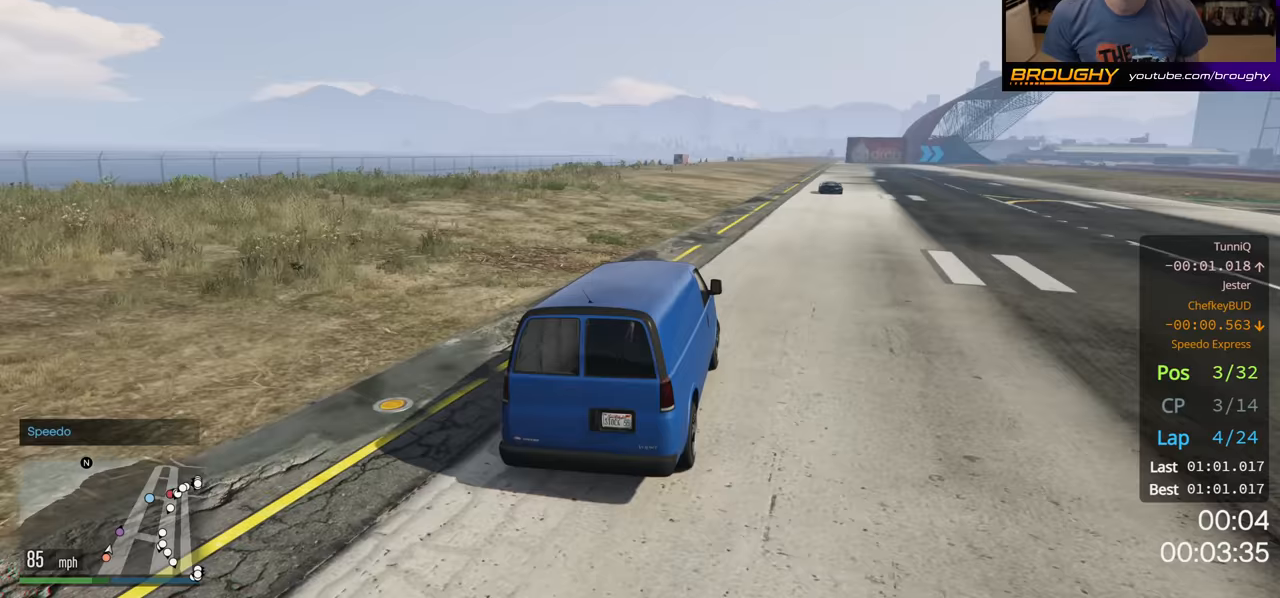
{"buttons": ["R2"], "left_stick": "center", "right_stick": "center", "events": [[117, "left_stick", "center"]]}
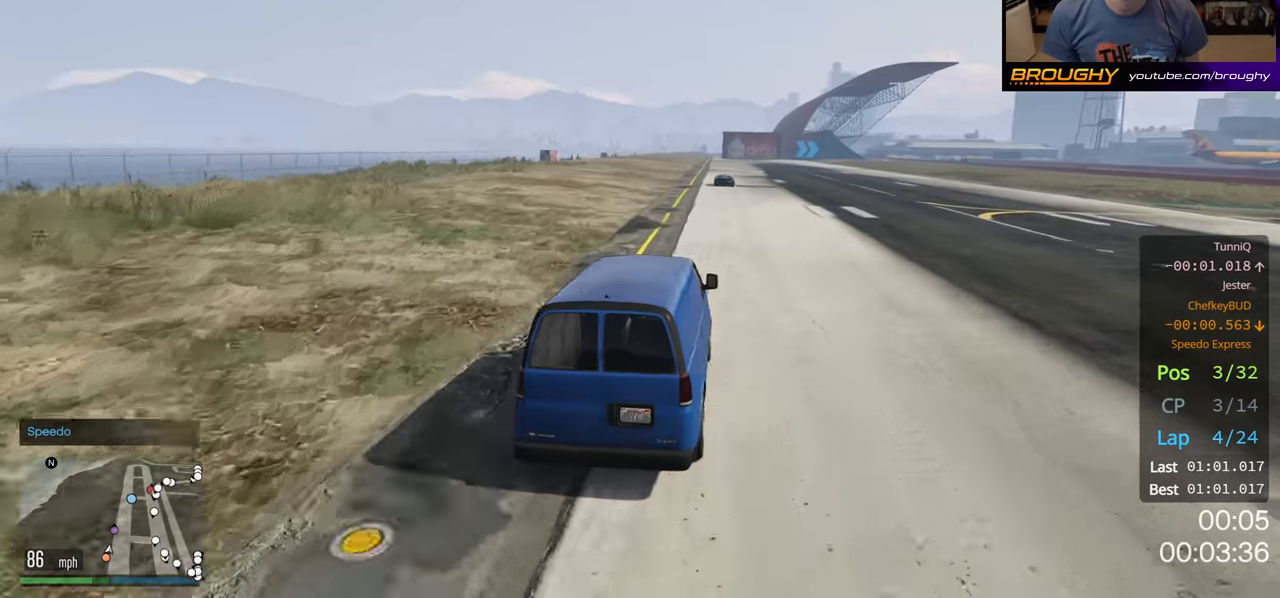
{"buttons": ["R2", "R3"], "left_stick": "center", "right_stick": "center", "events": [[250, "left_stick", "up-left"], [383, "left_stick", "center"], [433, "R3", "down"]]}
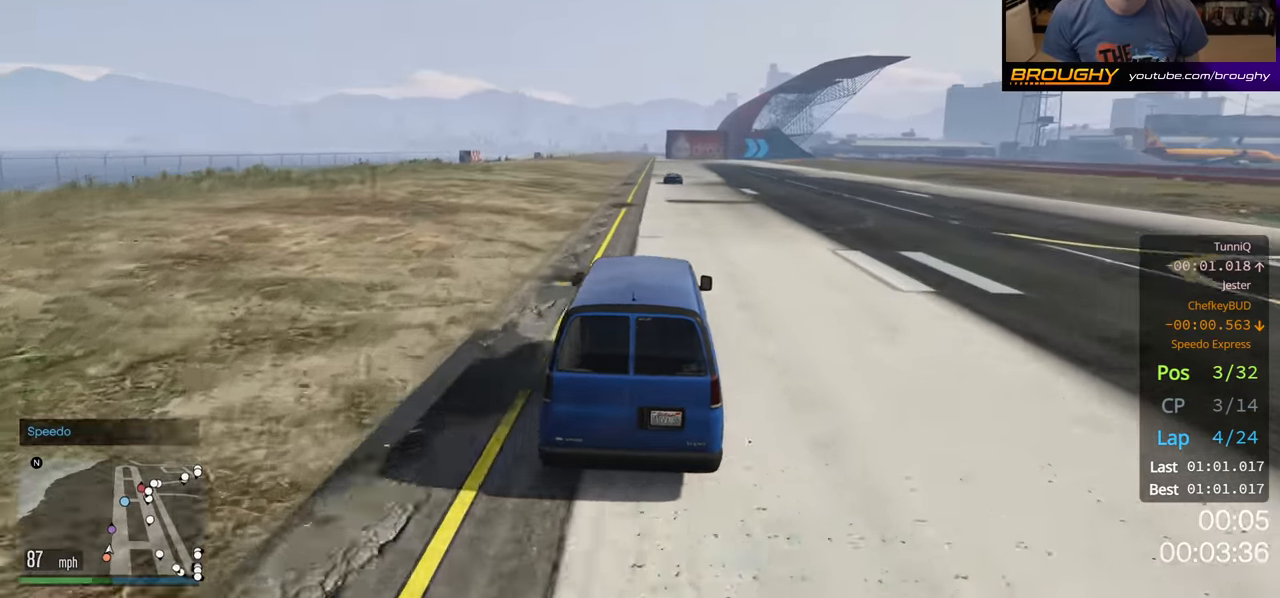
{"buttons": ["R2", "R3"], "left_stick": "center", "right_stick": "center", "events": []}
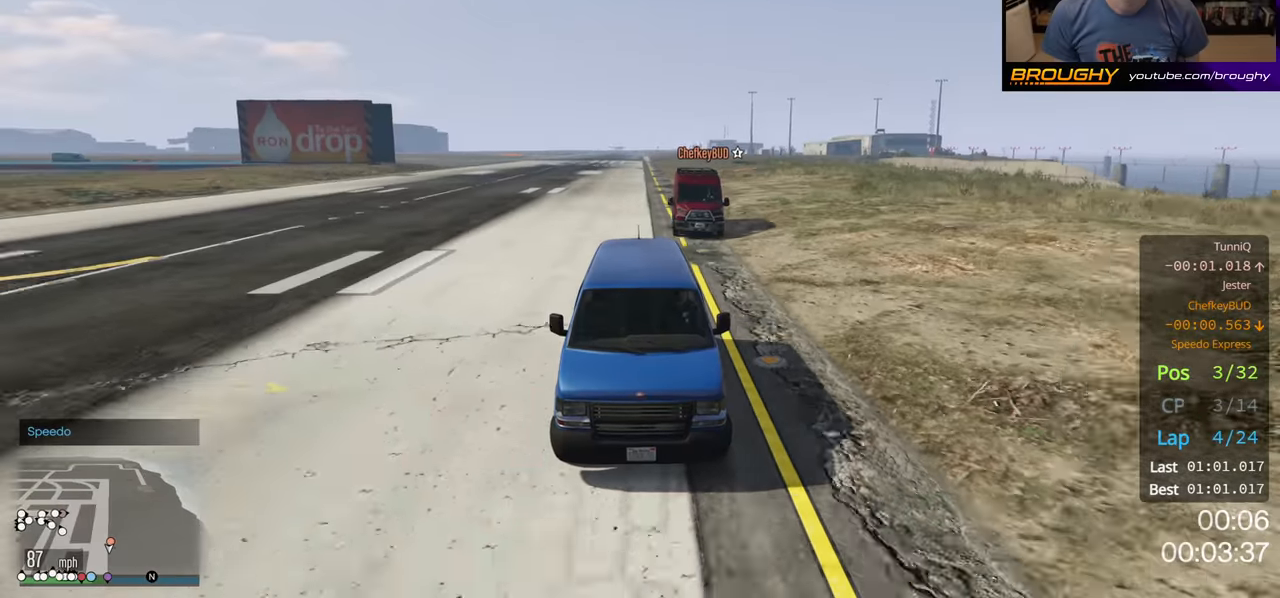
{"buttons": ["R2", "R3"], "left_stick": "center", "right_stick": "center", "events": []}
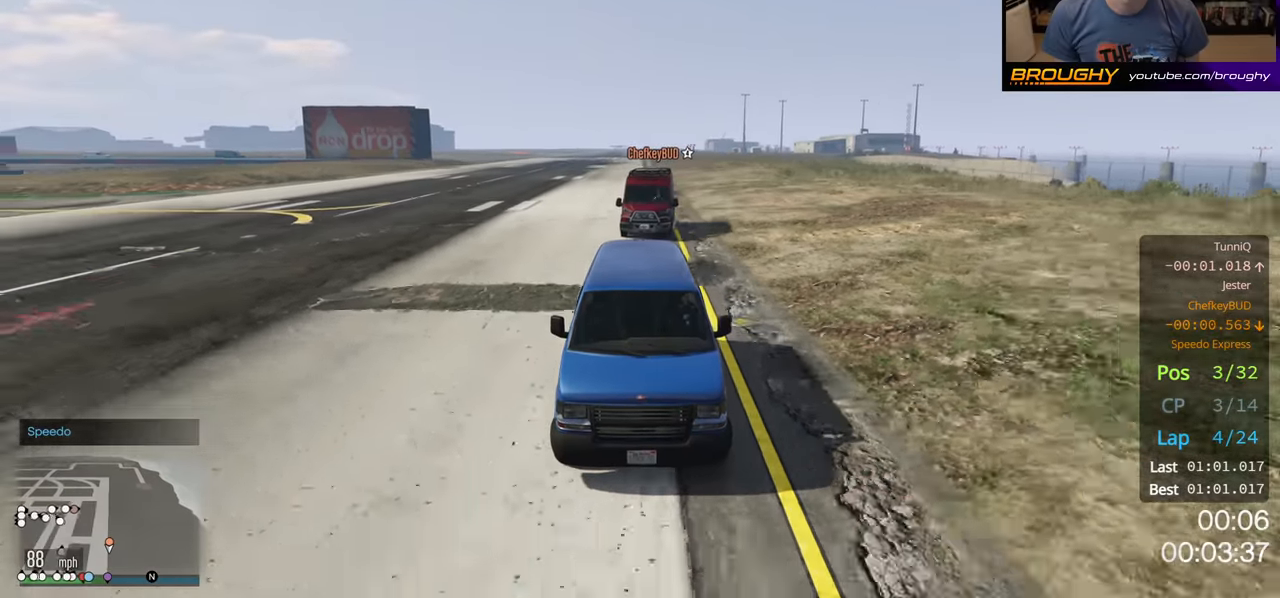
{"buttons": ["R2"], "left_stick": "center", "right_stick": "center", "events": [[233, "R3", "up"]]}
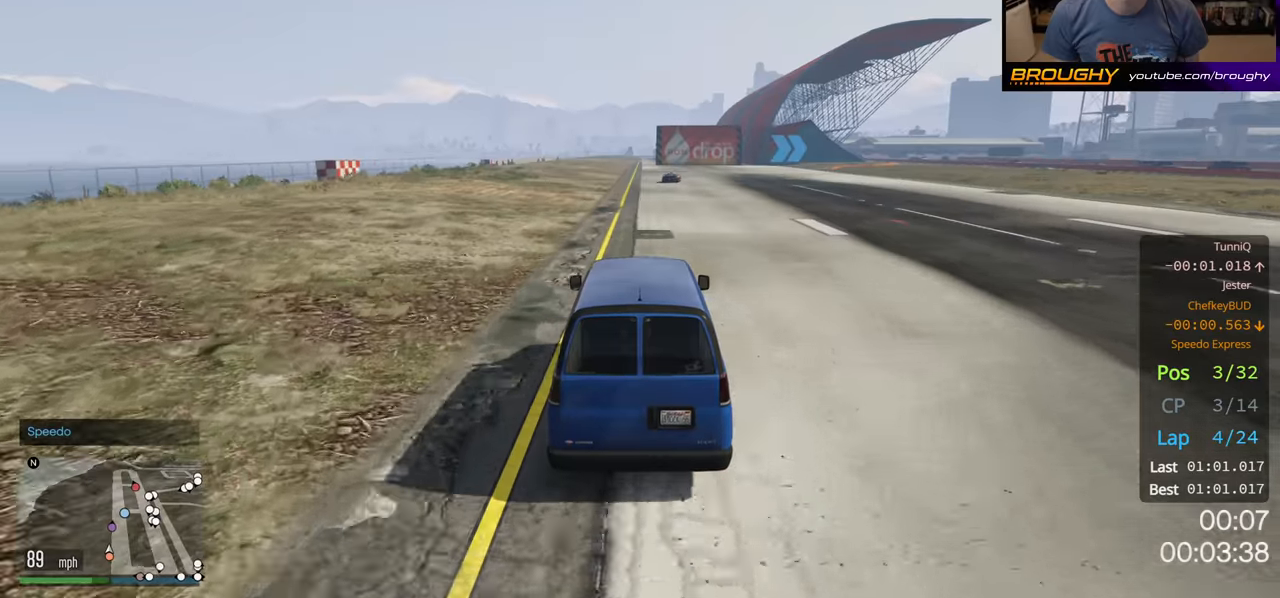
{"buttons": ["R2"], "left_stick": "center", "right_stick": "center", "events": []}
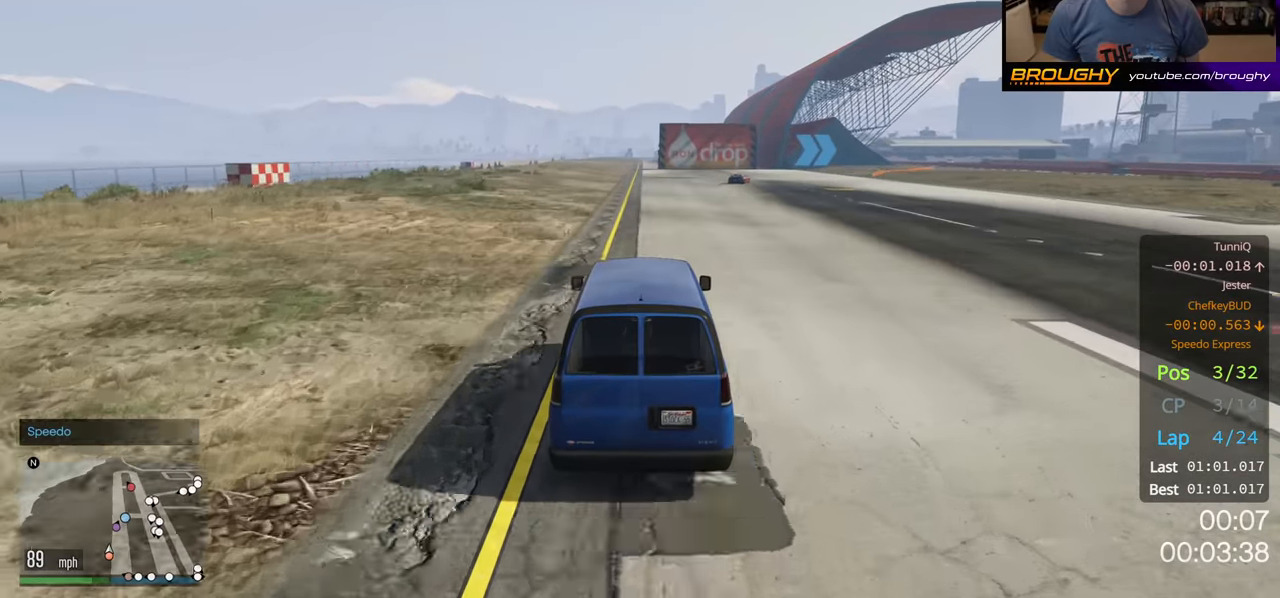
{"buttons": ["R2"], "left_stick": "right", "right_stick": "center", "events": [[133, "left_stick", "right"], [317, "left_stick", "center"], [417, "left_stick", "right"]]}
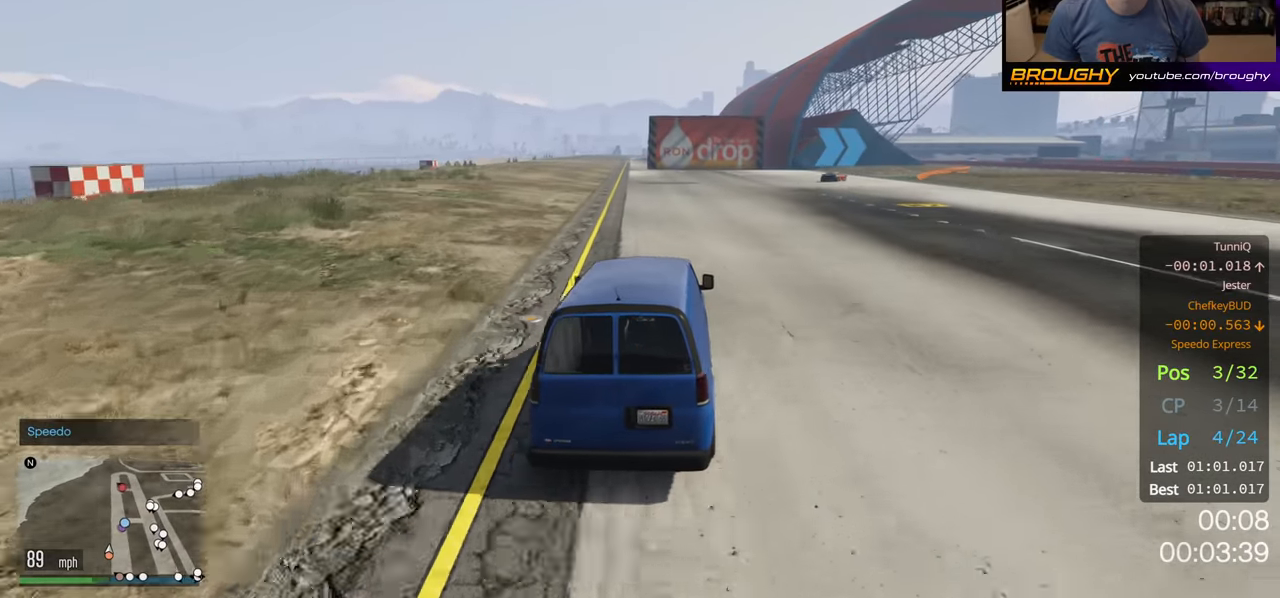
{"buttons": ["R2"], "left_stick": "right", "right_stick": "center", "events": []}
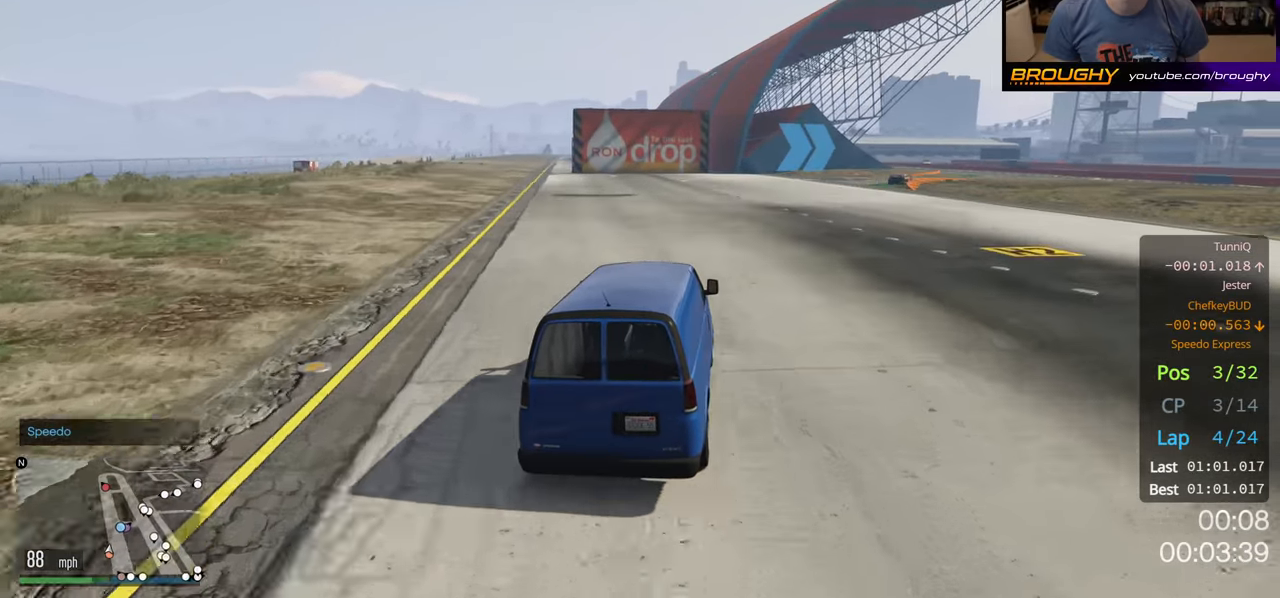
{"buttons": ["R2"], "left_stick": "center", "right_stick": "center", "events": [[467, "left_stick", "center"]]}
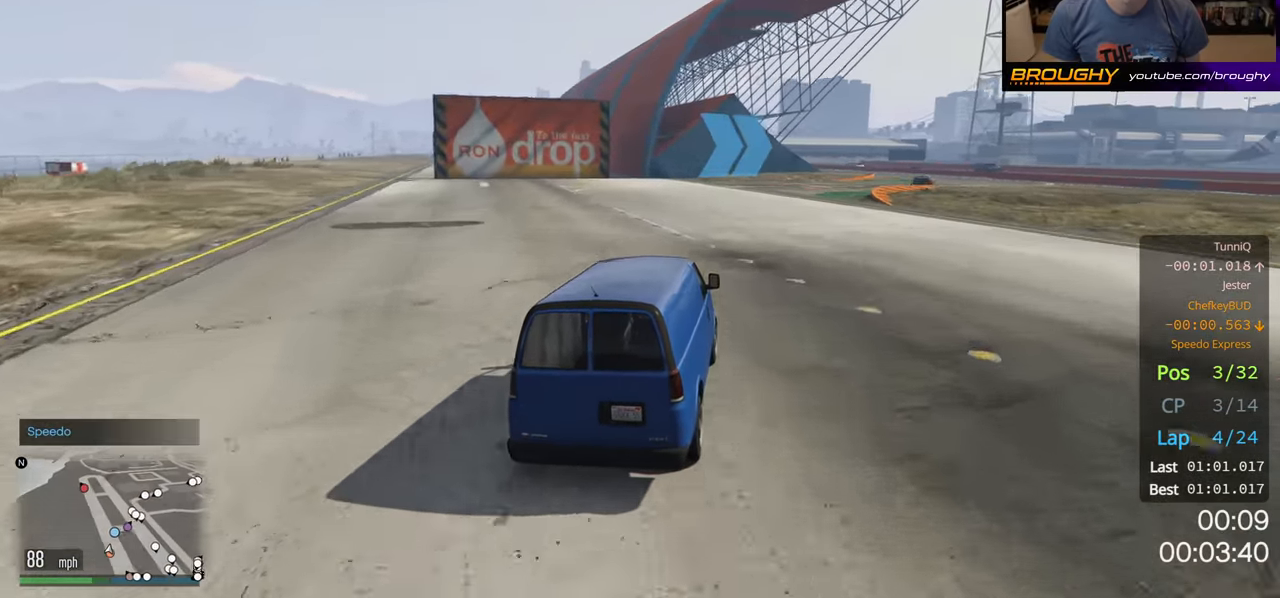
{"buttons": ["R2"], "left_stick": "right", "right_stick": "center", "events": [[100, "left_stick", "right"], [250, "left_stick", "center"], [333, "left_stick", "right"]]}
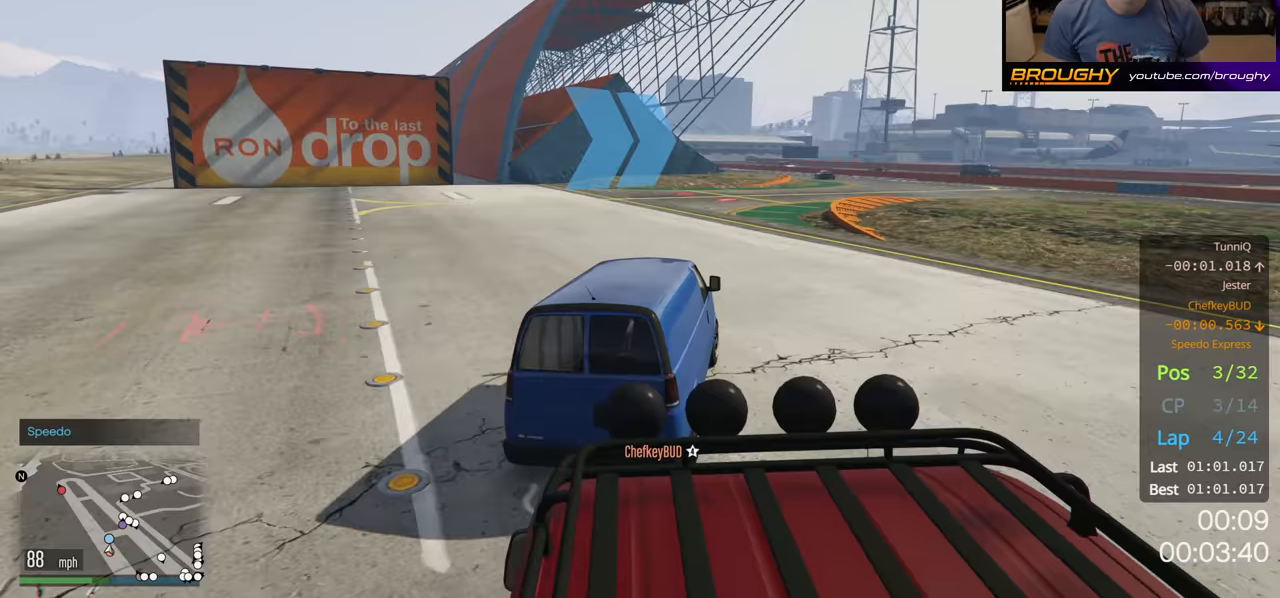
{"buttons": ["R2"], "left_stick": "center", "right_stick": "center", "events": [[33, "left_stick", "center"], [150, "left_stick", "right"], [500, "left_stick", "center"]]}
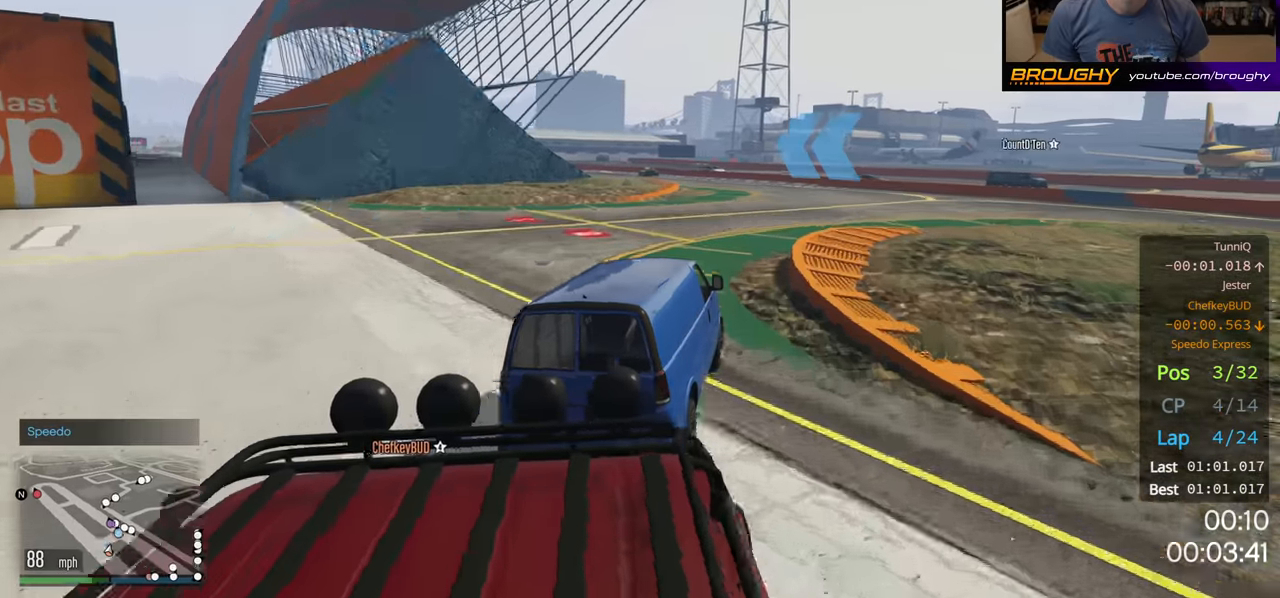
{"buttons": ["R2"], "left_stick": "center", "right_stick": "center", "events": [[83, "left_stick", "up-left"], [500, "left_stick", "center"]]}
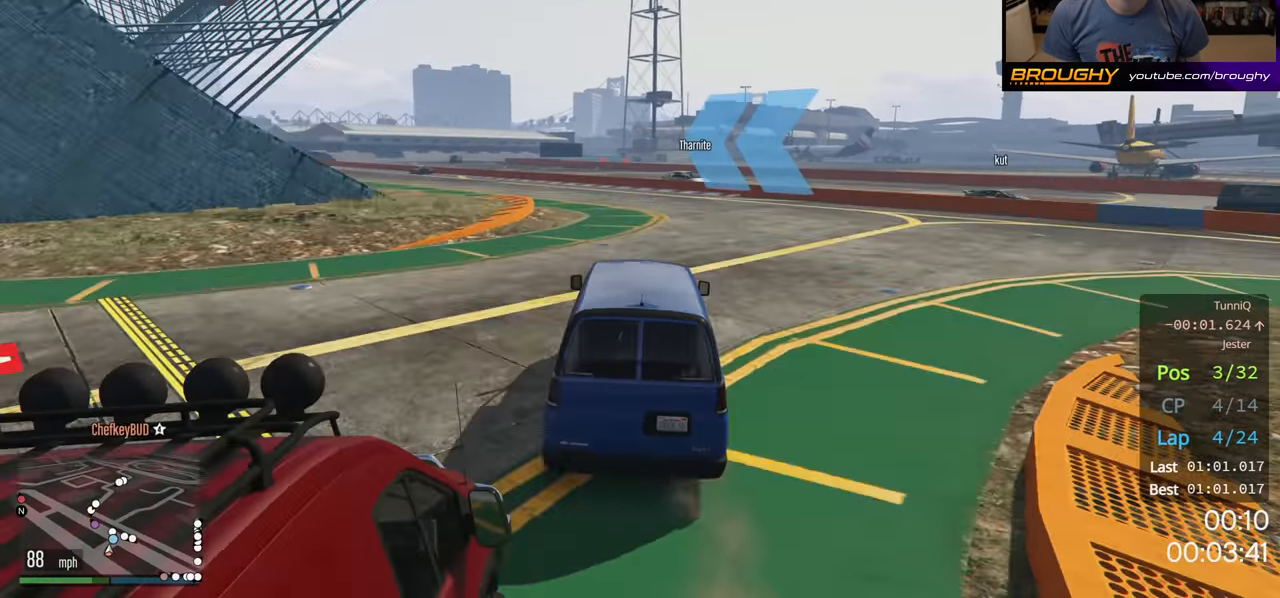
{"buttons": ["R2"], "left_stick": "center", "right_stick": "center", "events": [[83, "left_stick", "up-left"], [500, "left_stick", "center"]]}
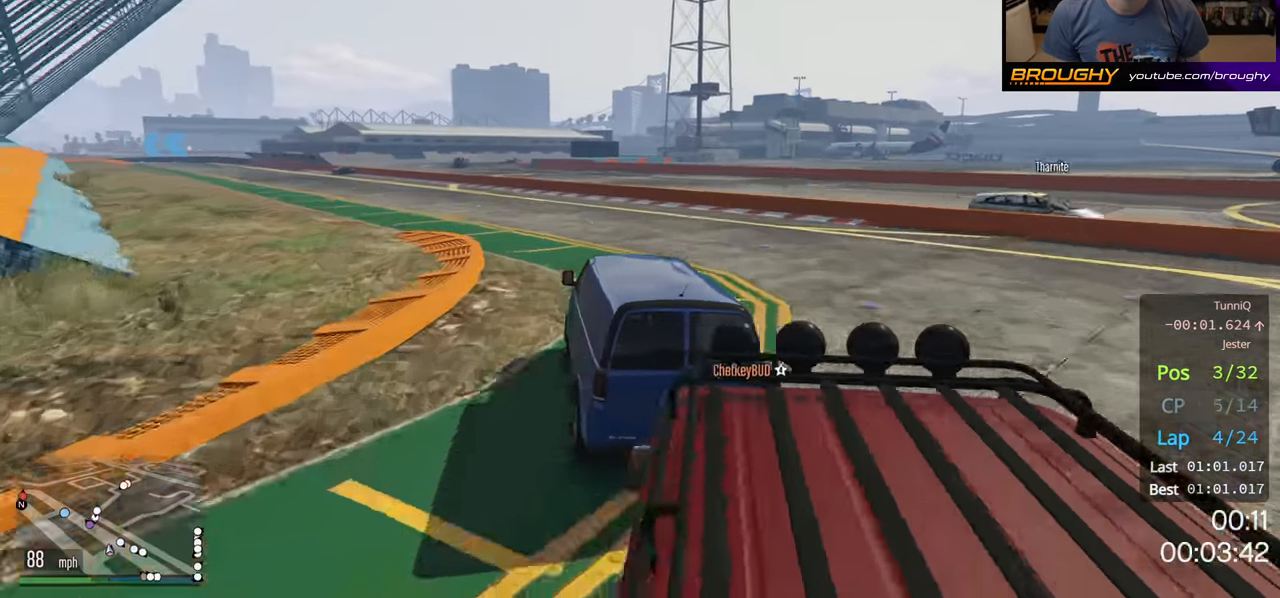
{"buttons": ["R2"], "left_stick": "up-left", "right_stick": "center", "events": [[150, "left_stick", "up-left"], [300, "left_stick", "center"], [383, "left_stick", "up-left"]]}
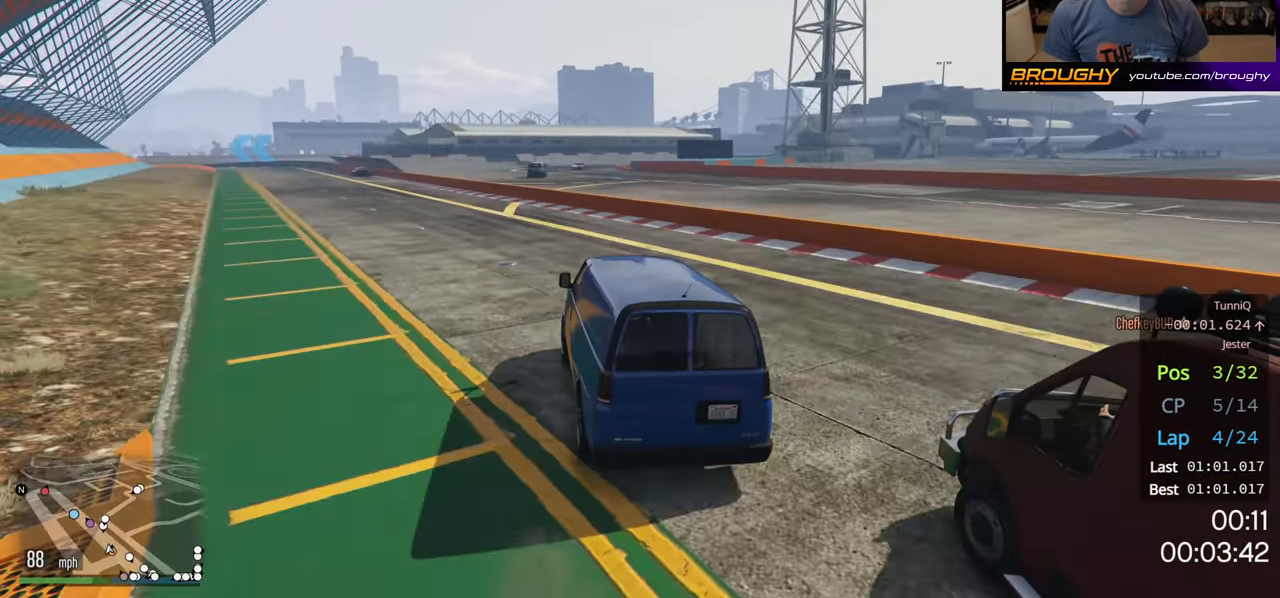
{"buttons": ["R2"], "left_stick": "left", "right_stick": "center", "events": [[67, "left_stick", "center"], [183, "left_stick", "up-left"], [333, "left_stick", "center"], [450, "left_stick", "left"]]}
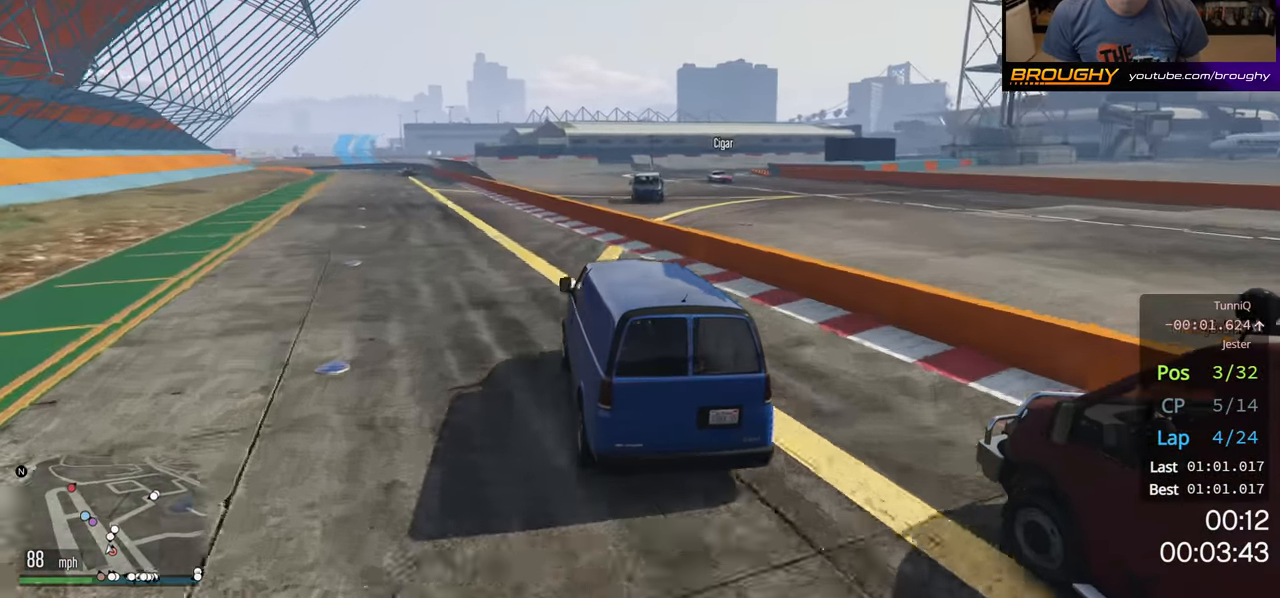
{"buttons": ["R2"], "left_stick": "center", "right_stick": "center", "events": [[117, "left_stick", "center"], [350, "left_stick", "up-left"], [433, "left_stick", "center"]]}
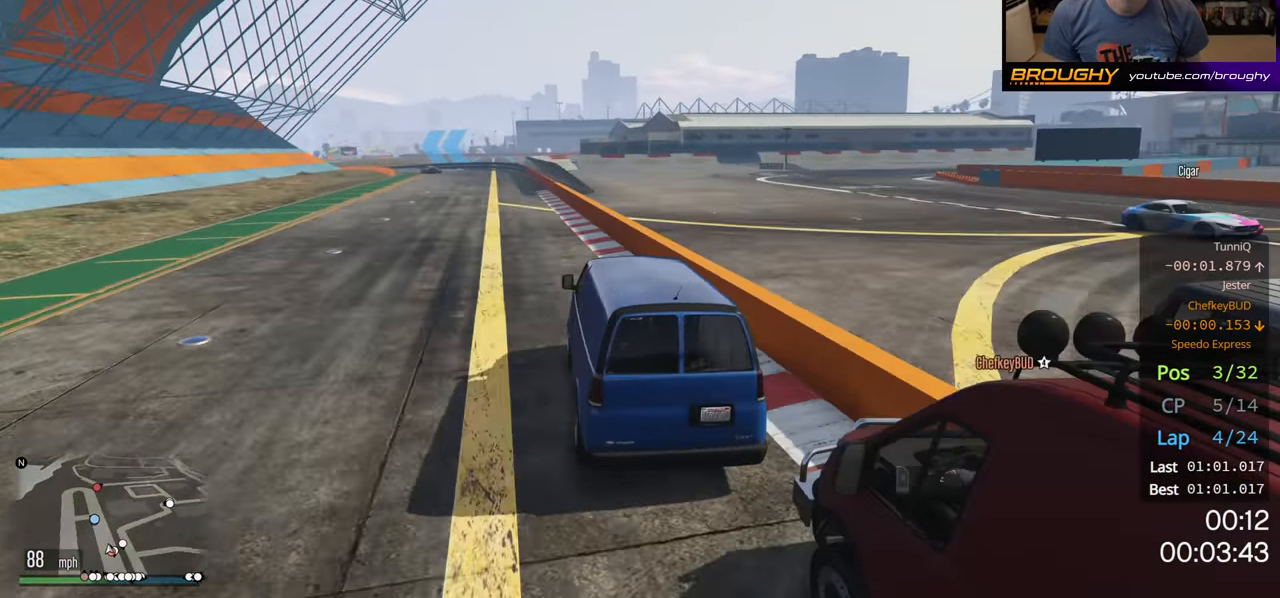
{"buttons": ["R2"], "left_stick": "center", "right_stick": "center", "events": [[100, "left_stick", "left"], [200, "left_stick", "center"]]}
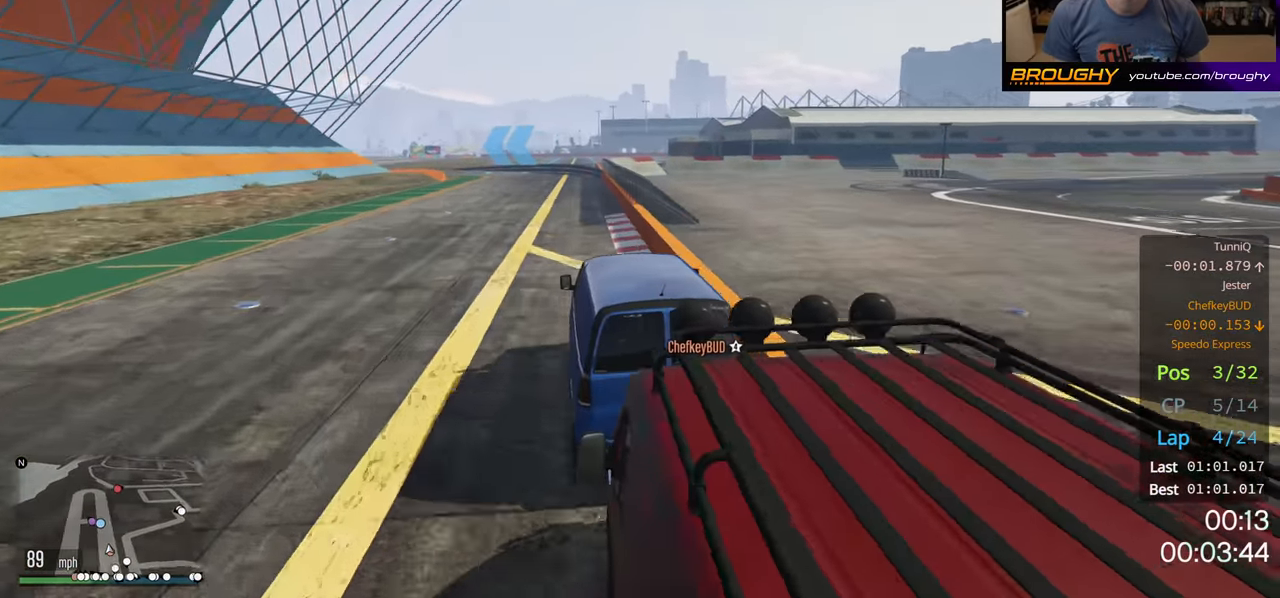
{"buttons": ["R2"], "left_stick": "left", "right_stick": "center", "events": [[500, "left_stick", "left"]]}
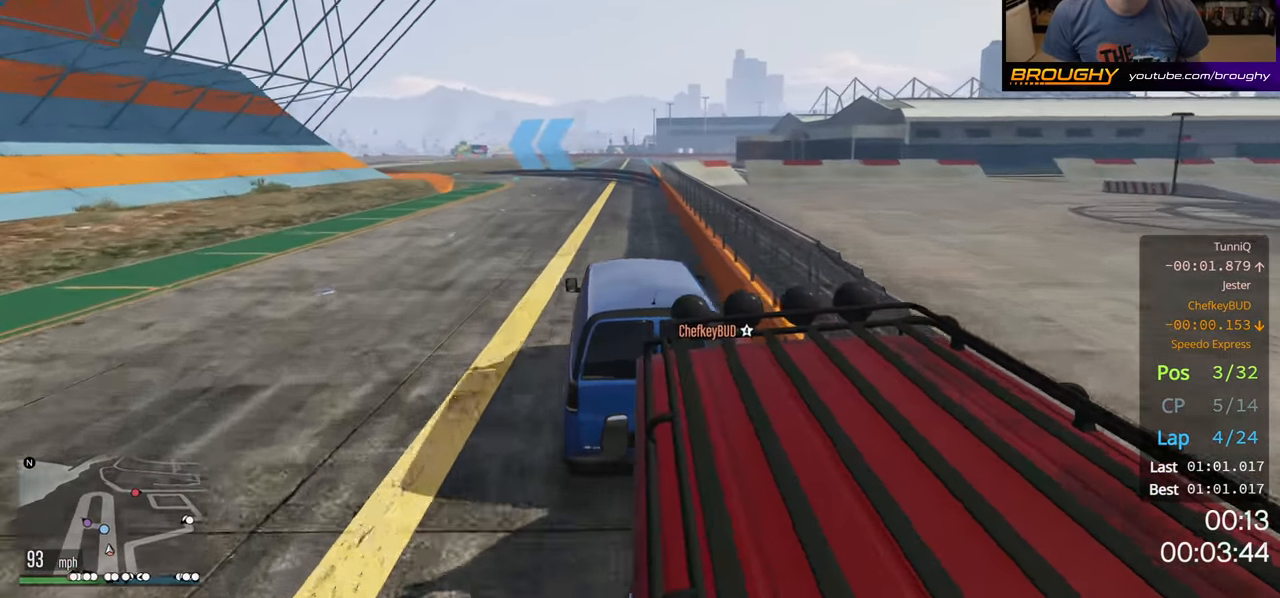
{"buttons": ["R2"], "left_stick": "center", "right_stick": "center", "events": [[50, "left_stick", "up-left"], [200, "left_stick", "center"], [283, "left_stick", "left"], [450, "left_stick", "center"]]}
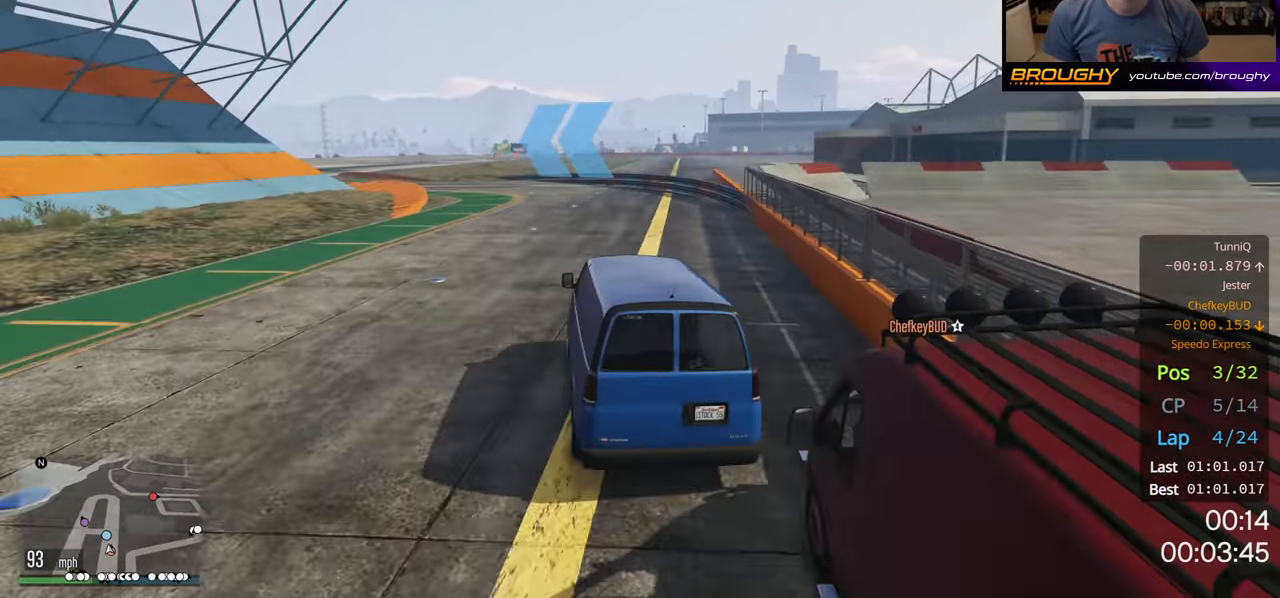
{"buttons": ["R2"], "left_stick": "left", "right_stick": "center", "events": [[17, "left_stick", "left"]]}
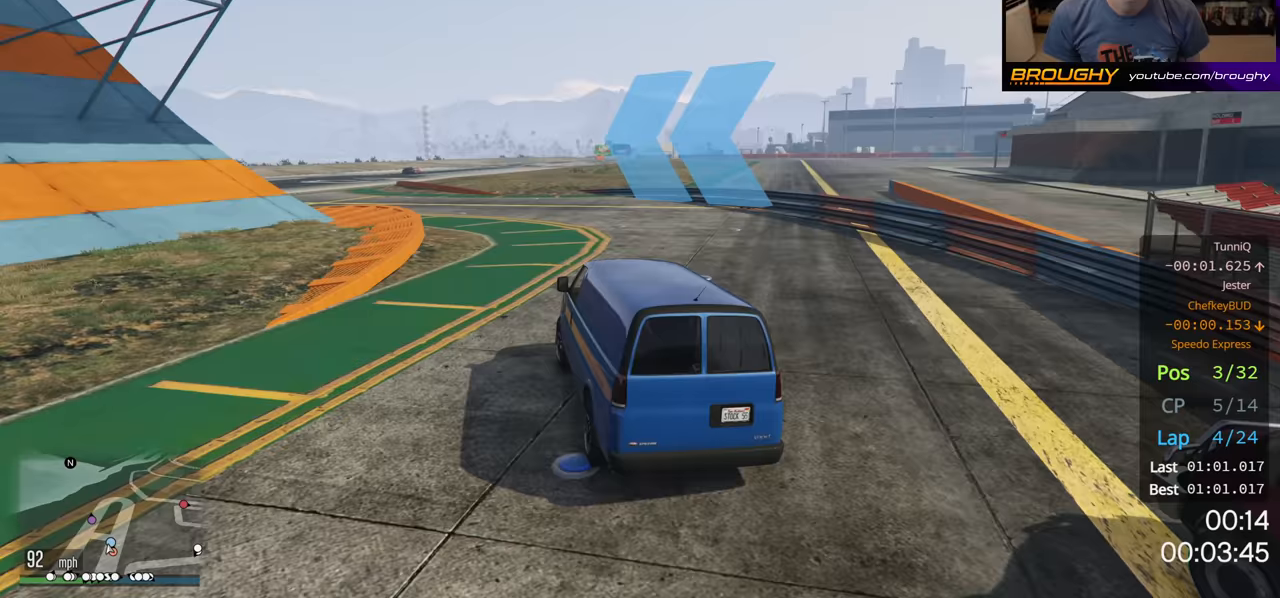
{"buttons": ["R2"], "left_stick": "left", "right_stick": "center", "events": []}
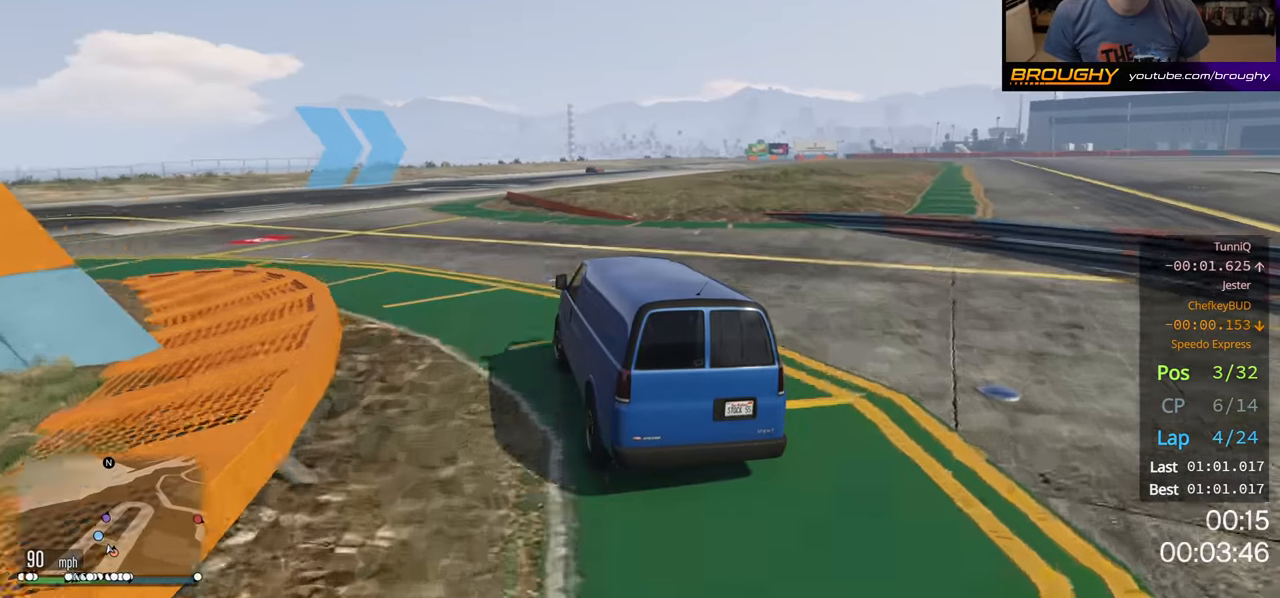
{"buttons": ["R2"], "left_stick": "right", "right_stick": "center", "events": [[183, "left_stick", "center"], [317, "left_stick", "right"]]}
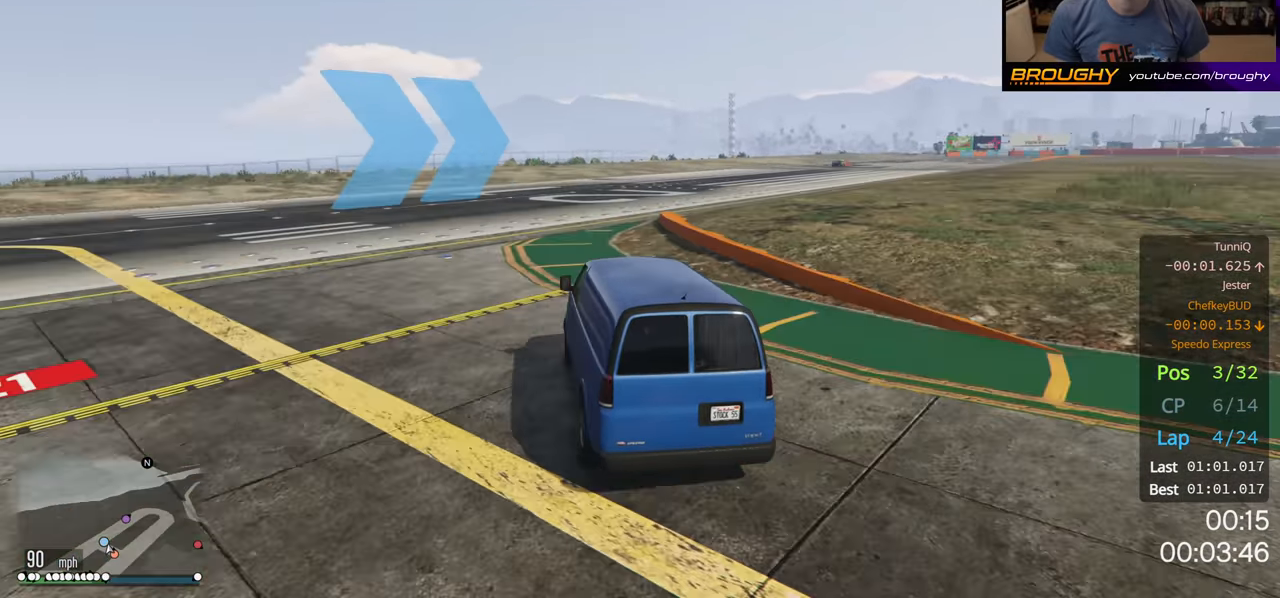
{"buttons": ["R2"], "left_stick": "right", "right_stick": "center", "events": []}